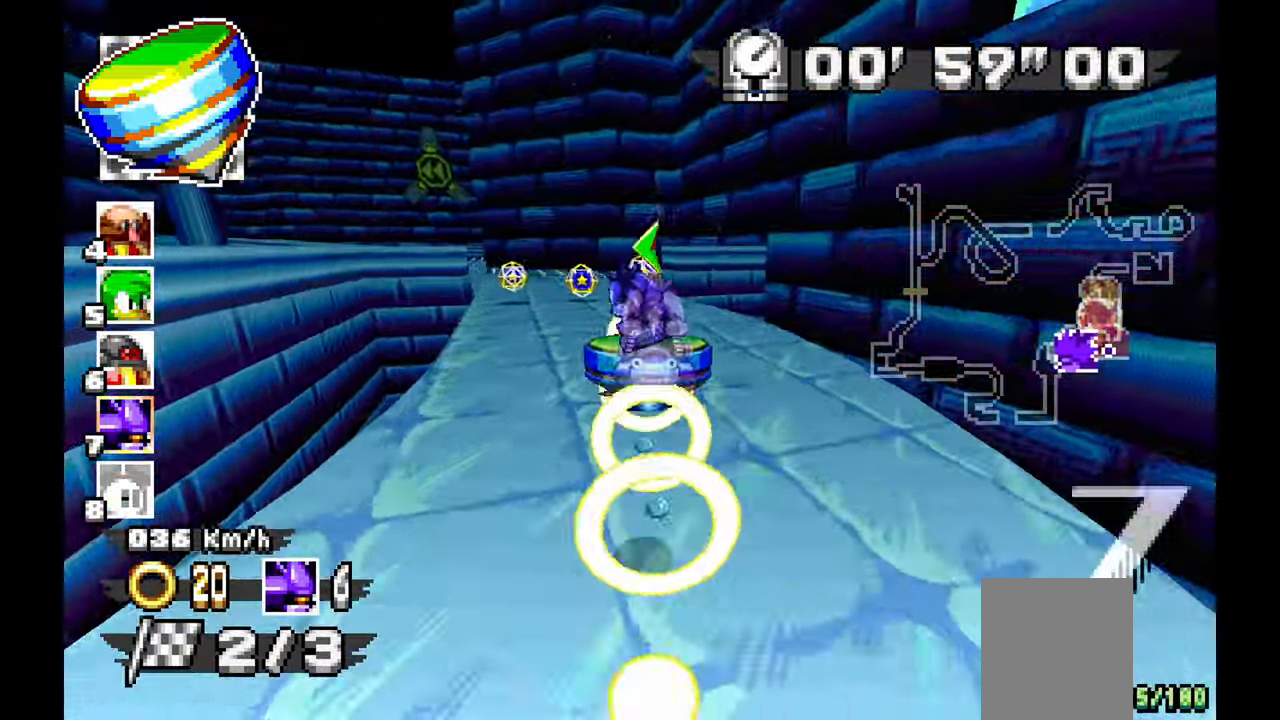
Gameplay with a controller; each line is a JSON object with the inputs held at the frame after it (dt_ms = milliseconds from this image to that frame). "events" lists button and stick changes between this image and that frame as [ms after this image, input, new state], when the widget could be followed in between. Not read: B C DPAD_DOWN HOME L1 L3 R1 R3 SELECT START X.
{"dt_ms": 500, "buttons": ["A"], "left_stick": "center", "events": []}
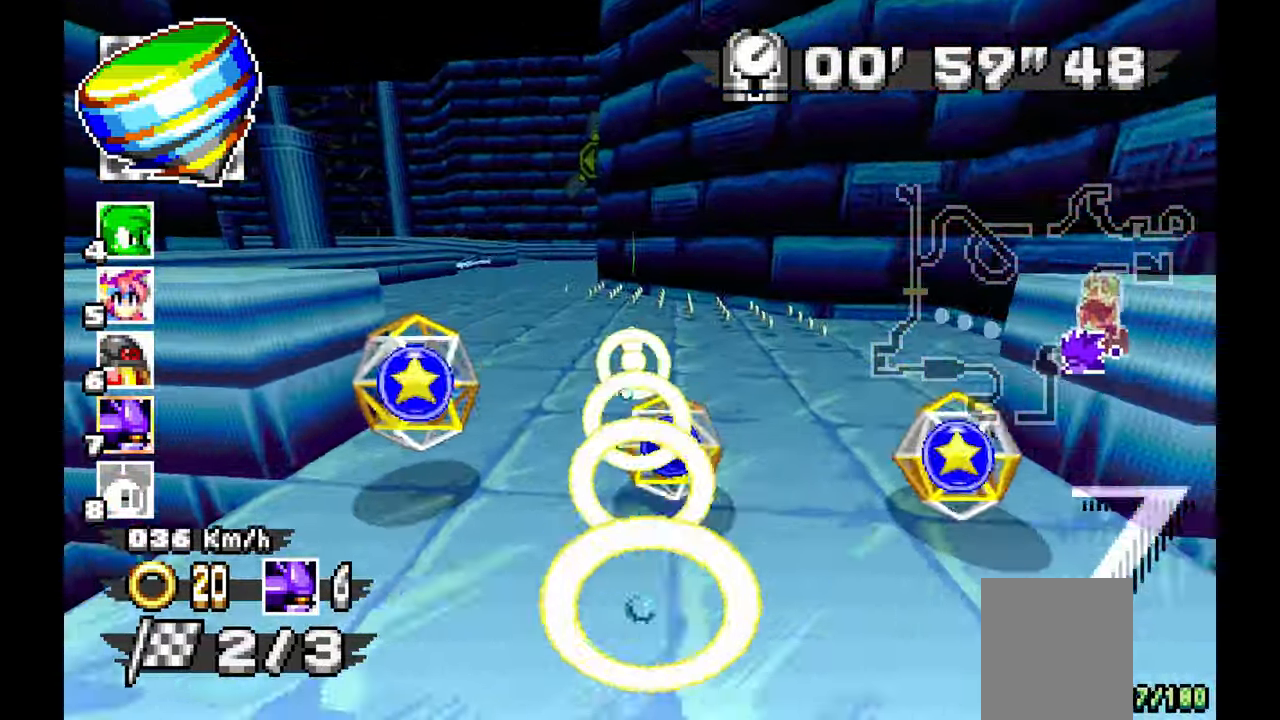
{"dt_ms": 500, "buttons": ["A"], "left_stick": "center"}
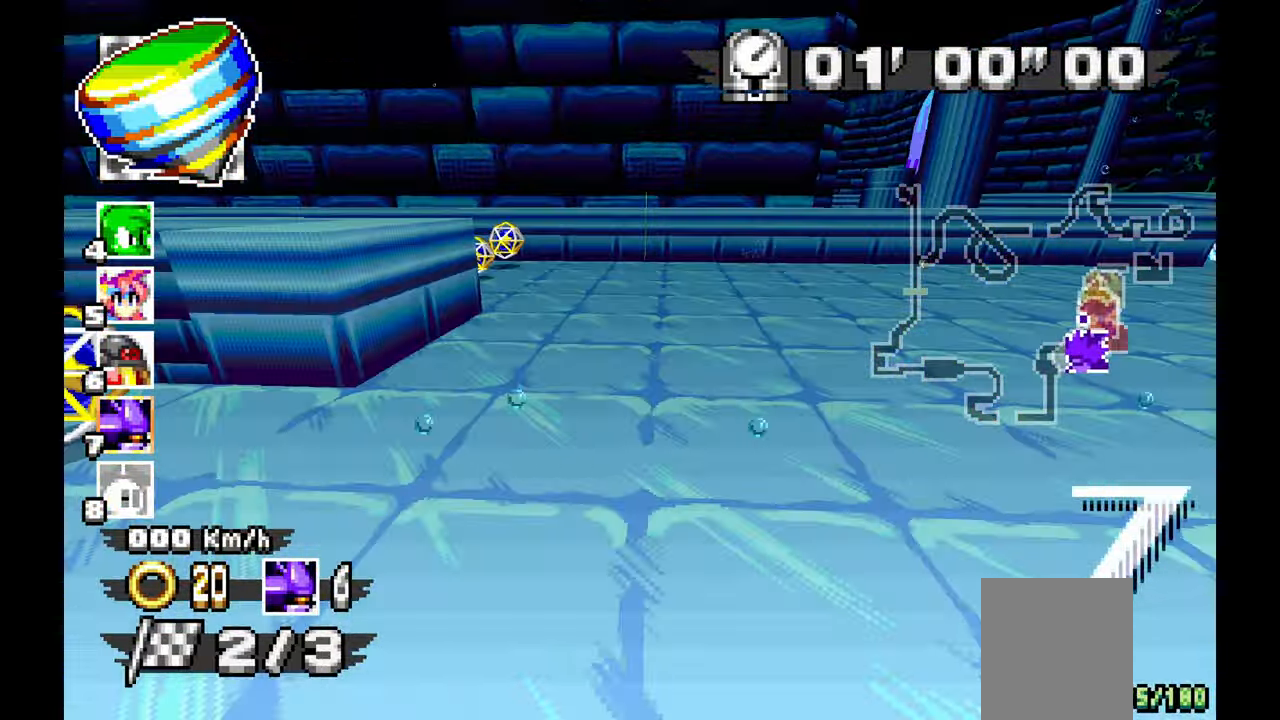
{"dt_ms": 1000, "buttons": ["A"], "left_stick": "center"}
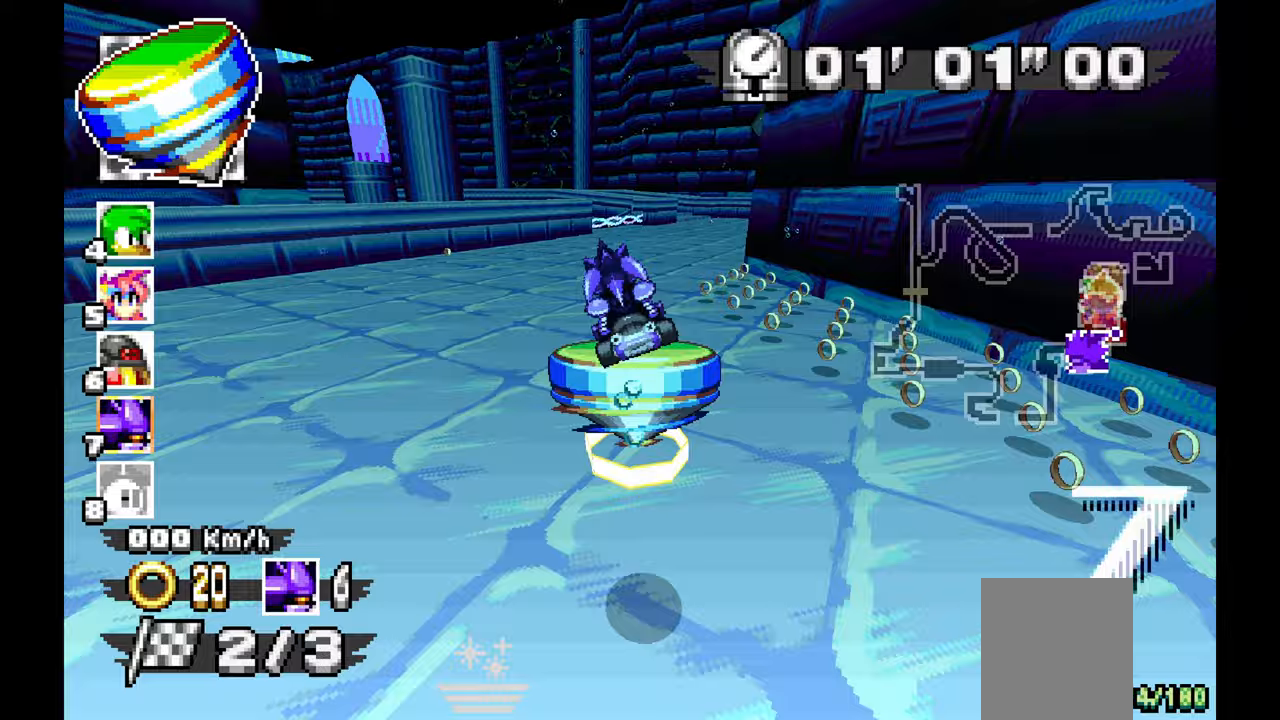
{"dt_ms": 1000, "buttons": ["A"], "left_stick": "center", "events": []}
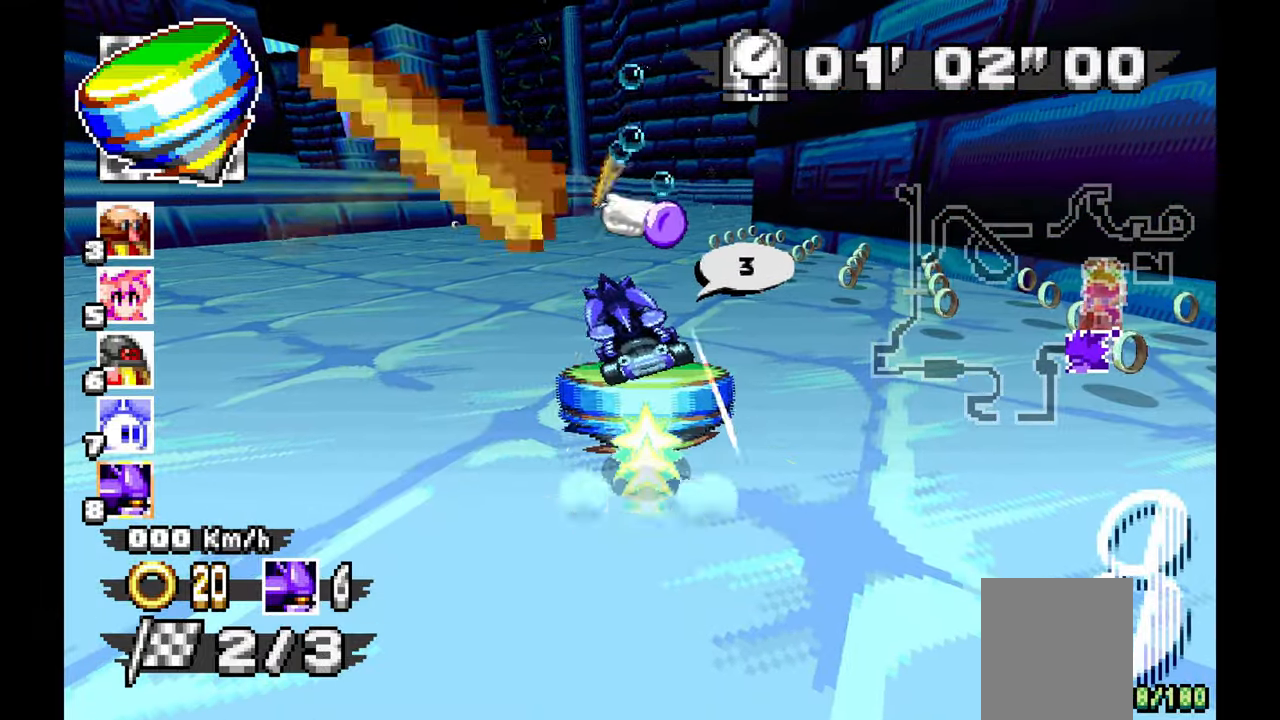
{"dt_ms": 500, "buttons": ["A"], "left_stick": "center"}
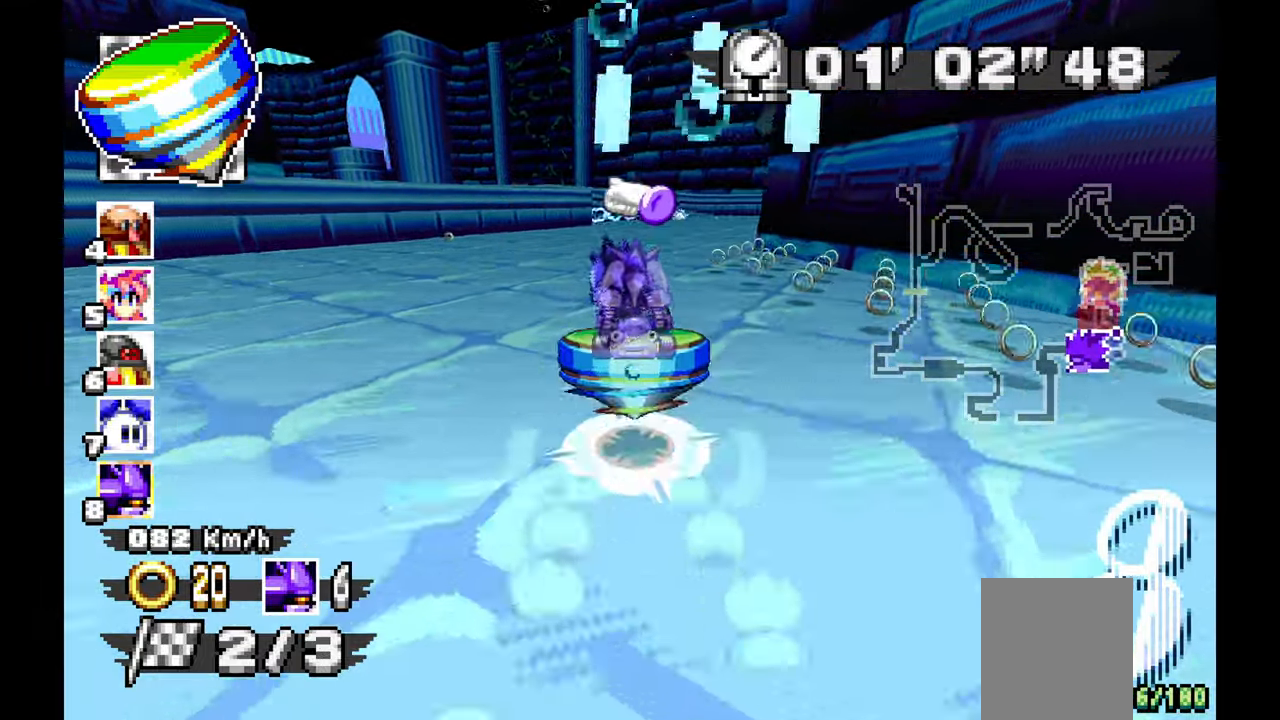
{"dt_ms": 500, "buttons": ["A"], "left_stick": "left", "events": [[400, "left_stick", "left"]]}
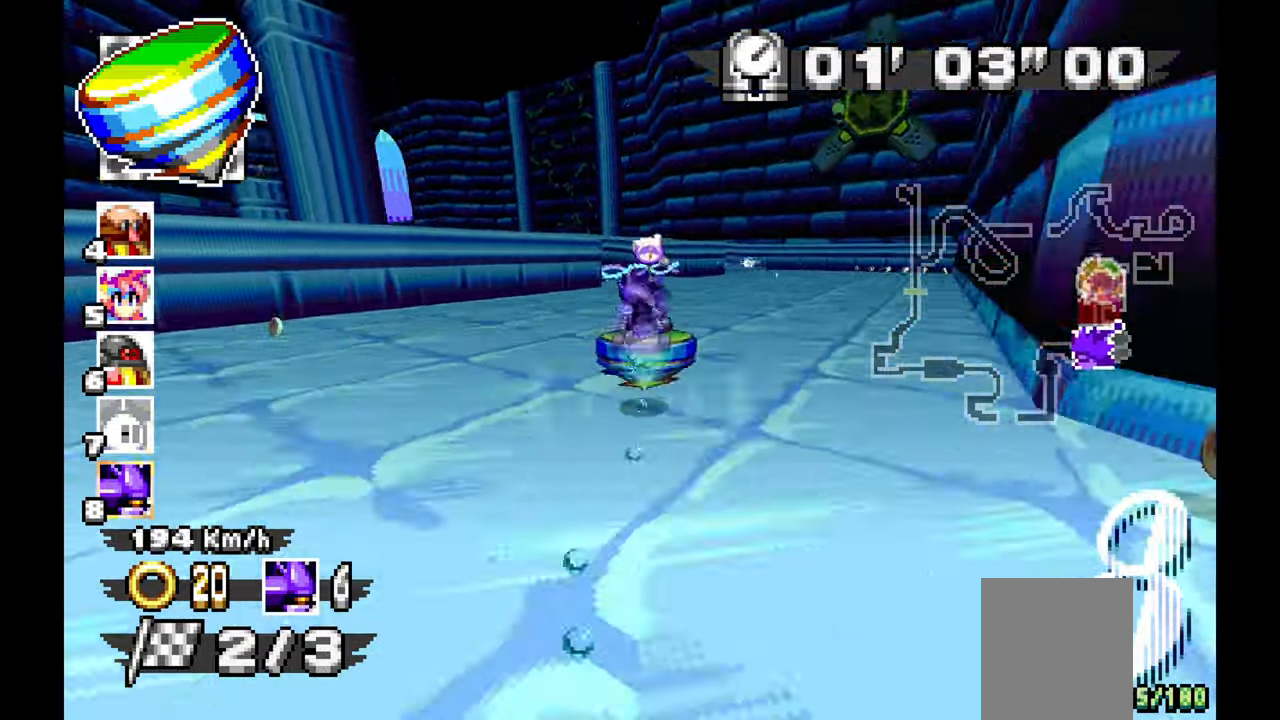
{"dt_ms": 500, "buttons": ["A"], "left_stick": "left", "events": [[33, "left_stick", "center"], [283, "left_stick", "left"]]}
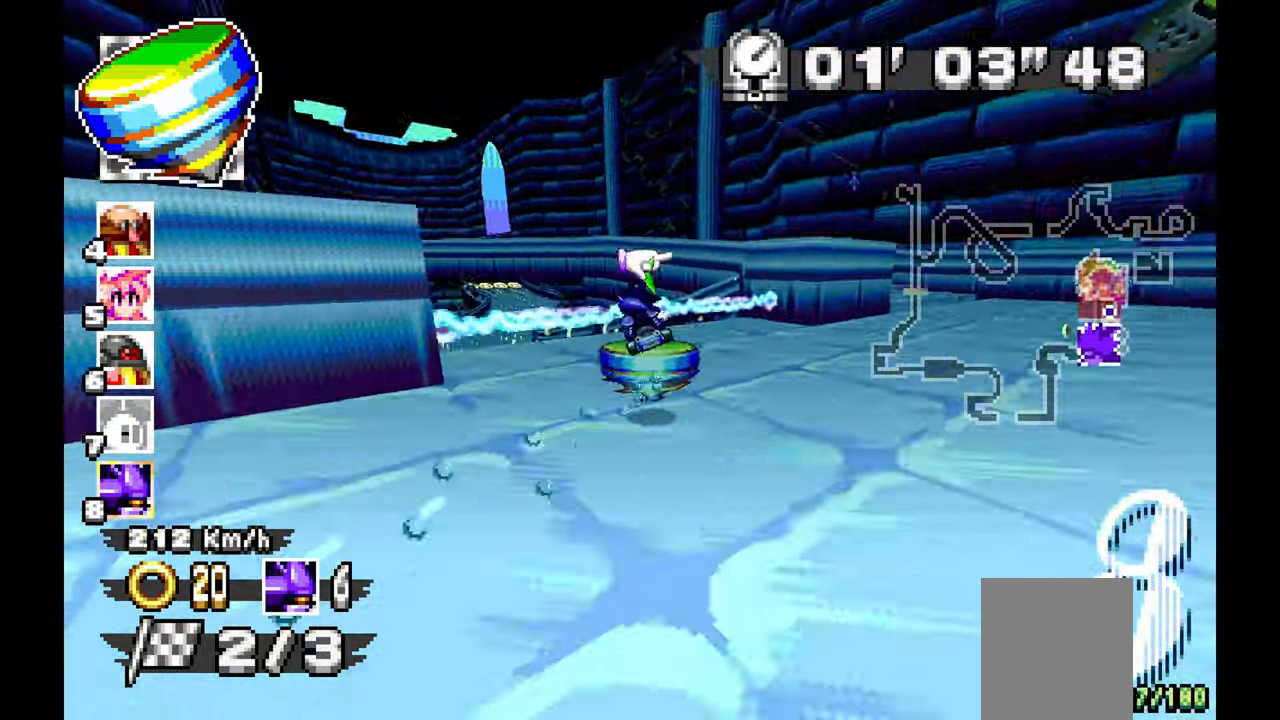
{"dt_ms": 500, "buttons": ["A"], "left_stick": "center", "events": [[267, "left_stick", "center"]]}
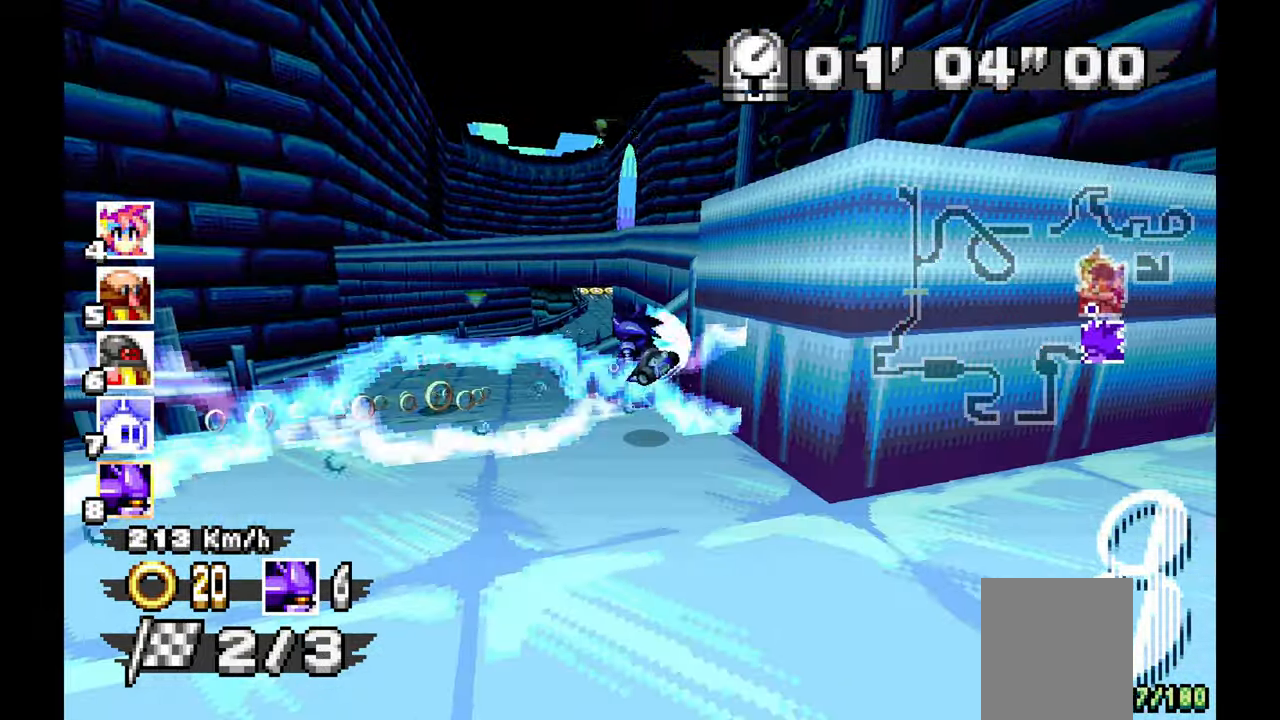
{"dt_ms": 500, "buttons": ["A"], "left_stick": "right", "events": [[433, "left_stick", "right"]]}
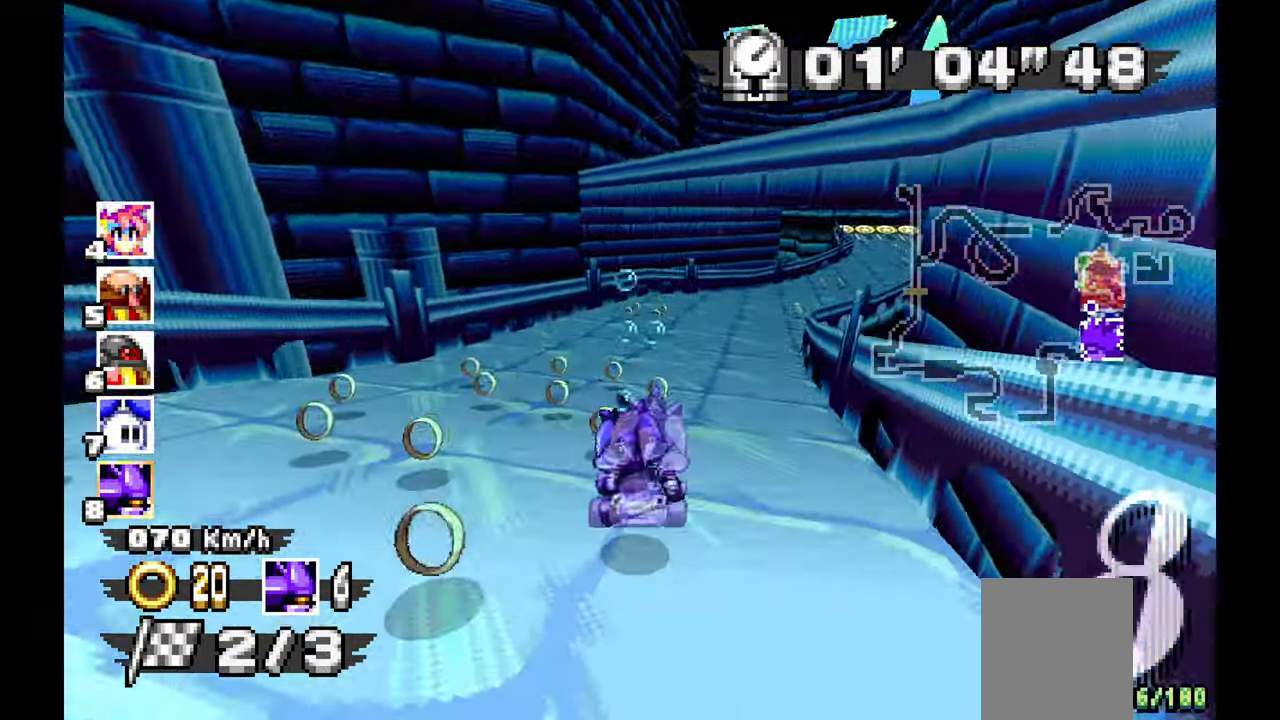
{"dt_ms": 500, "buttons": ["A"], "left_stick": "right", "events": []}
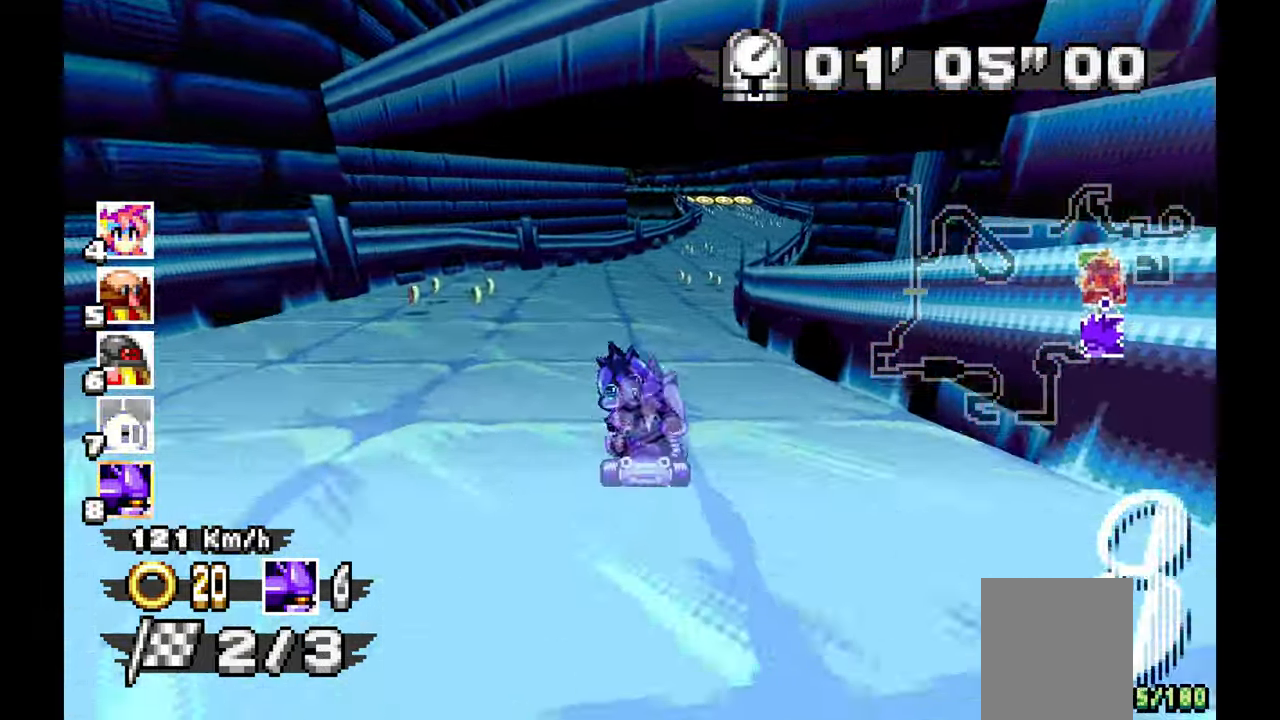
{"dt_ms": 500, "buttons": ["A"], "left_stick": "center", "events": [[367, "left_stick", "center"]]}
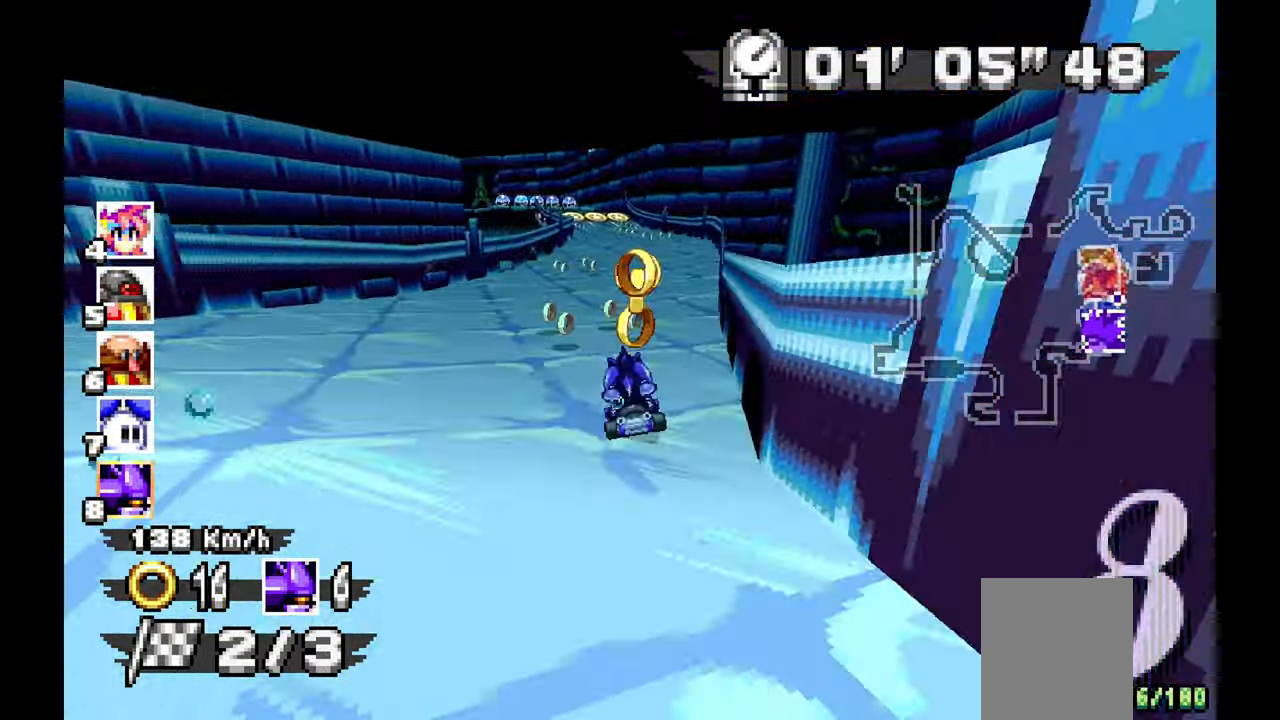
{"dt_ms": 500, "buttons": ["A"], "left_stick": "center", "events": [[267, "left_stick", "up-left"], [433, "left_stick", "center"]]}
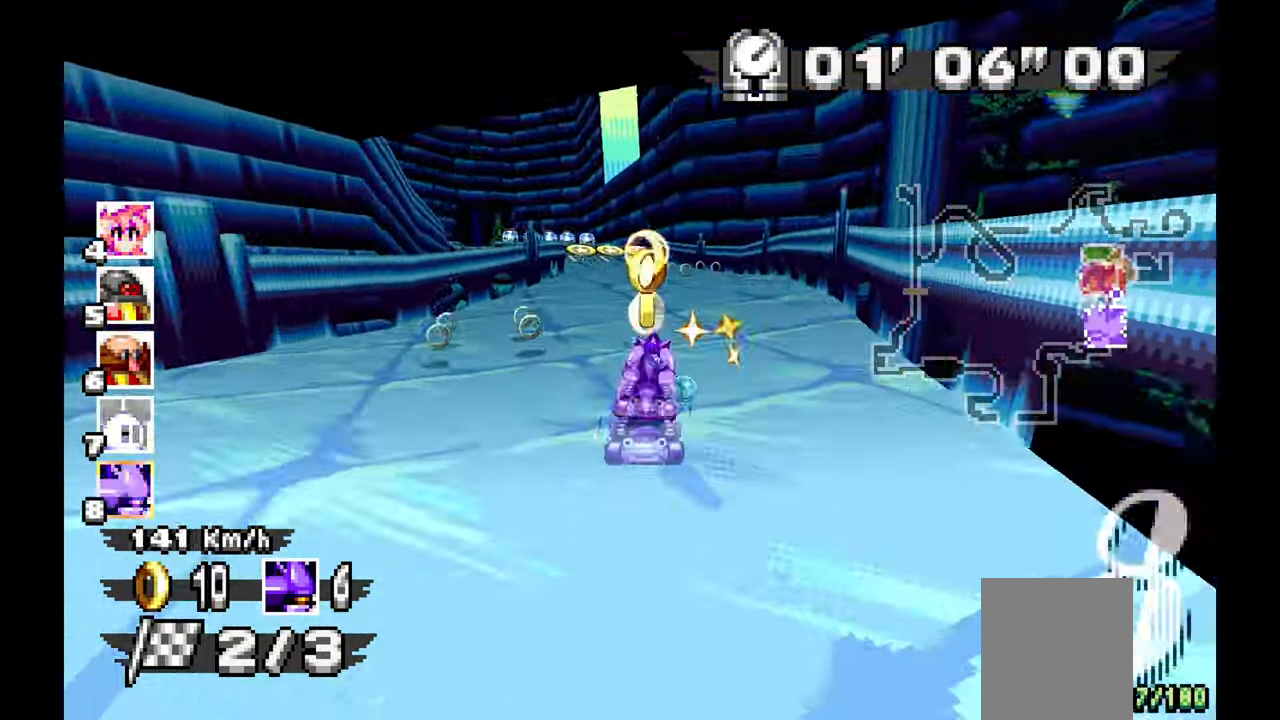
{"dt_ms": 500, "buttons": ["A"], "left_stick": "left", "events": [[50, "left_stick", "up-left"], [367, "left_stick", "left"]]}
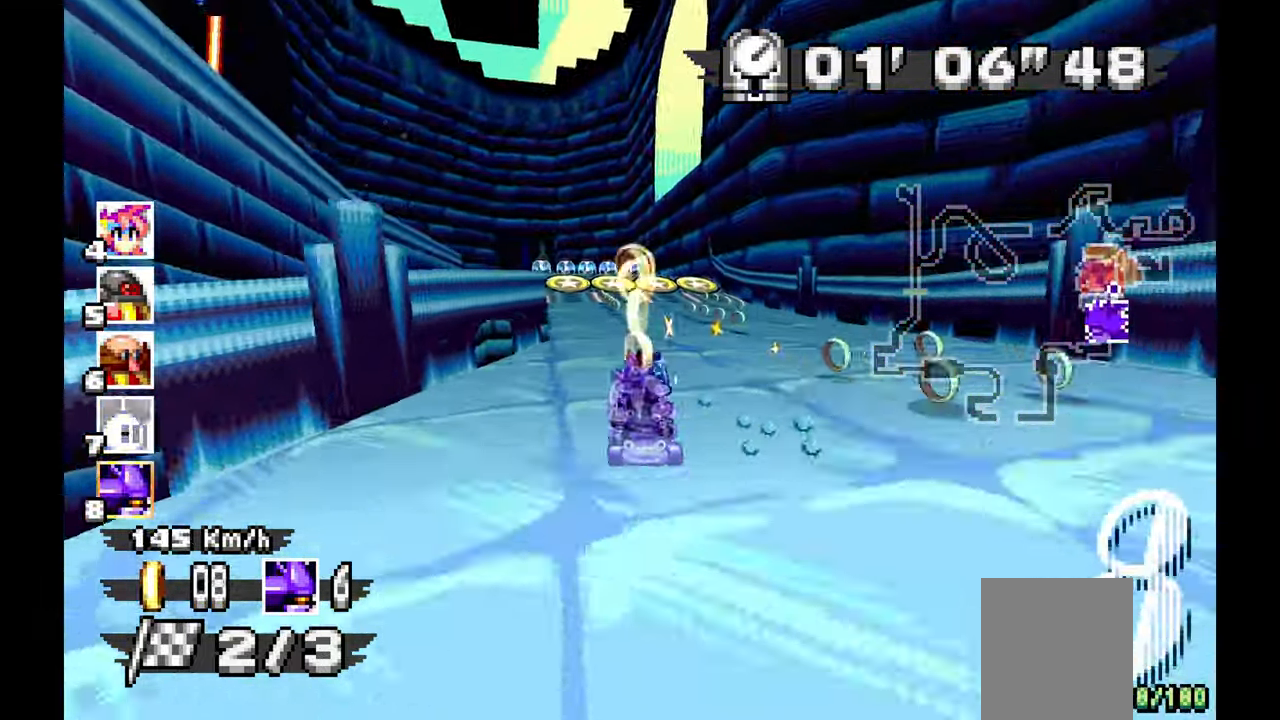
{"dt_ms": 500, "buttons": ["A"], "left_stick": "up-left", "events": [[267, "left_stick", "center"], [500, "left_stick", "up-left"]]}
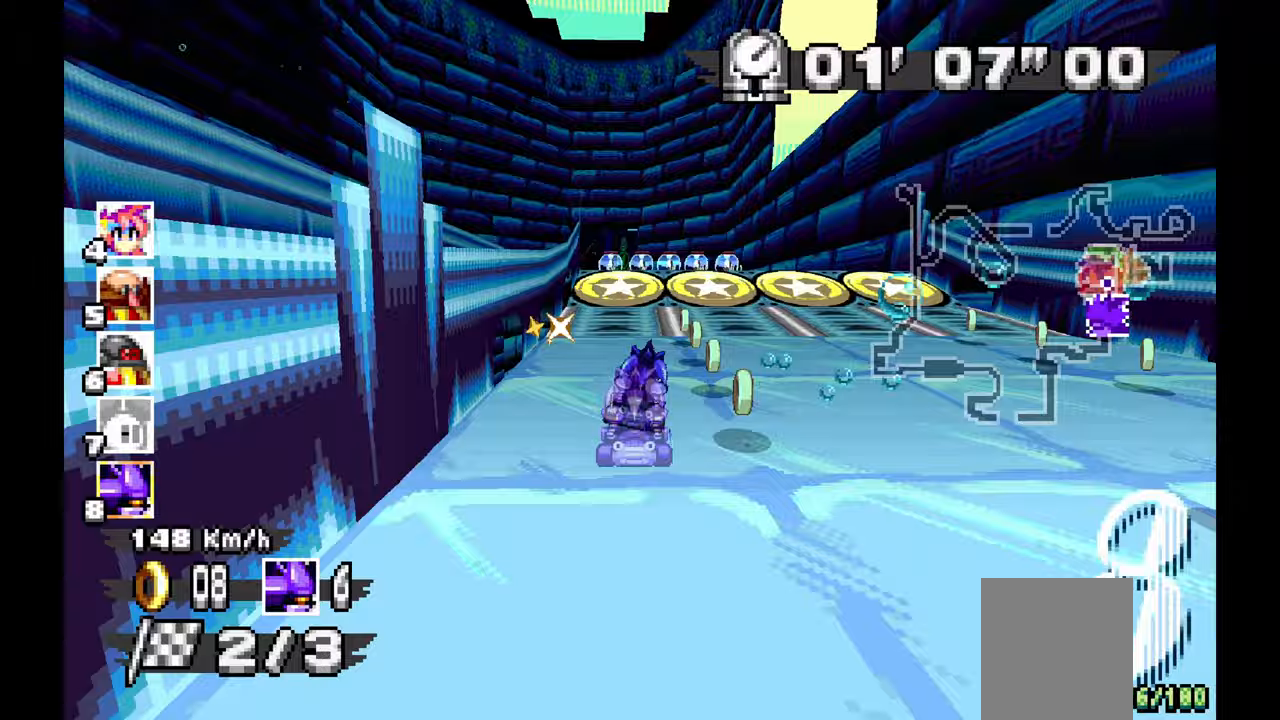
{"dt_ms": 500, "buttons": ["A"], "left_stick": "center", "events": [[267, "left_stick", "center"]]}
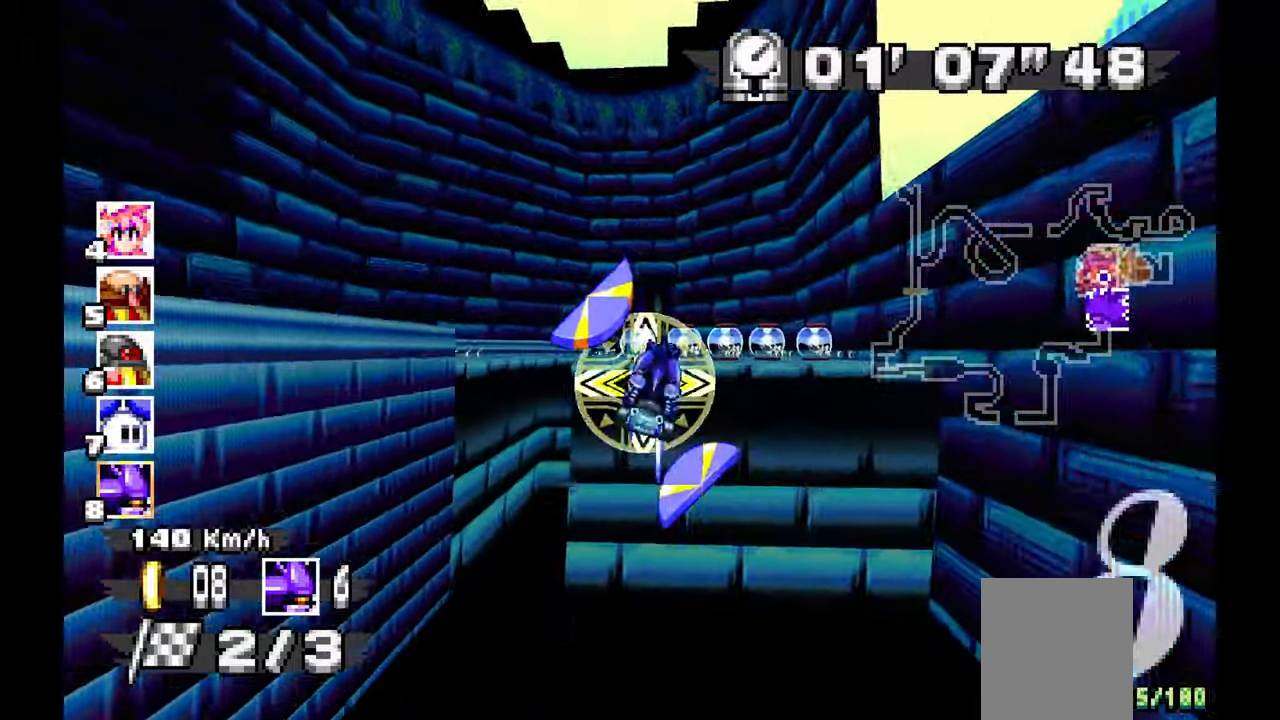
{"dt_ms": 500, "buttons": ["A"], "left_stick": "center", "events": []}
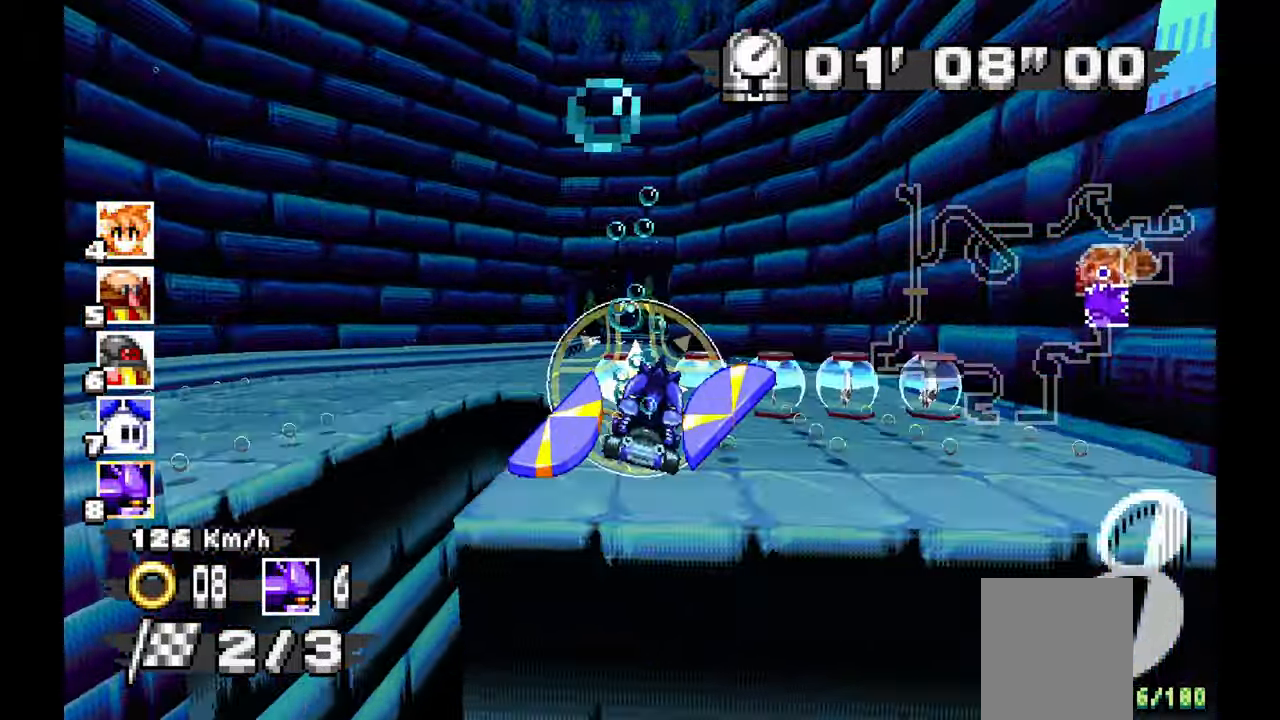
{"dt_ms": 500, "buttons": [], "left_stick": "center", "events": [[200, "A", "up"]]}
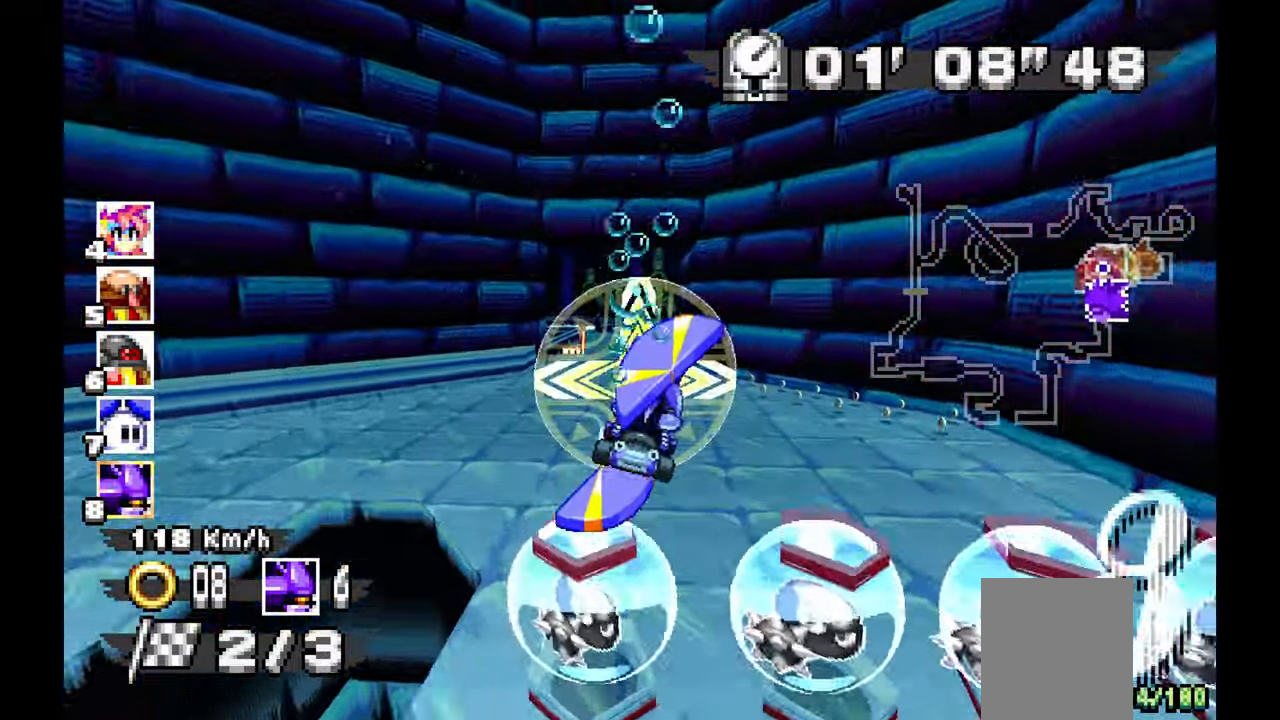
{"dt_ms": 500, "buttons": [], "left_stick": "center", "events": []}
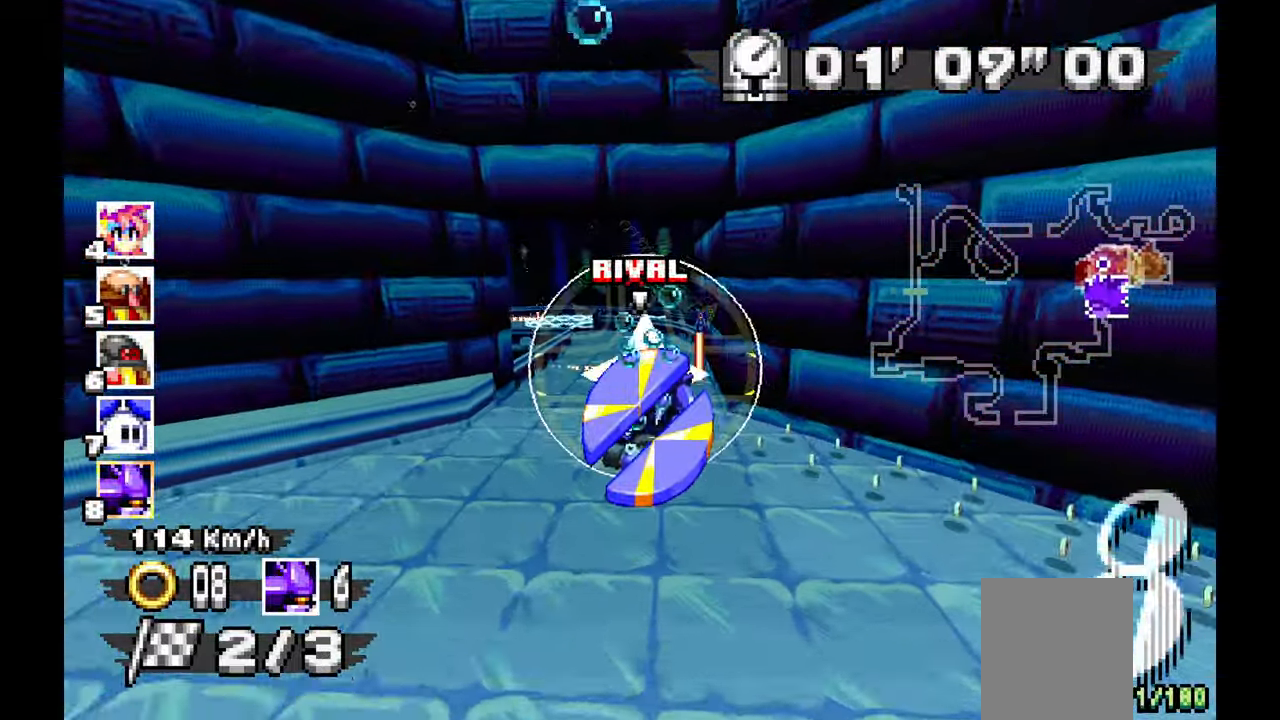
{"dt_ms": 500, "buttons": ["A"], "left_stick": "left", "events": [[83, "left_stick", "up"], [150, "A", "down"], [317, "left_stick", "left"]]}
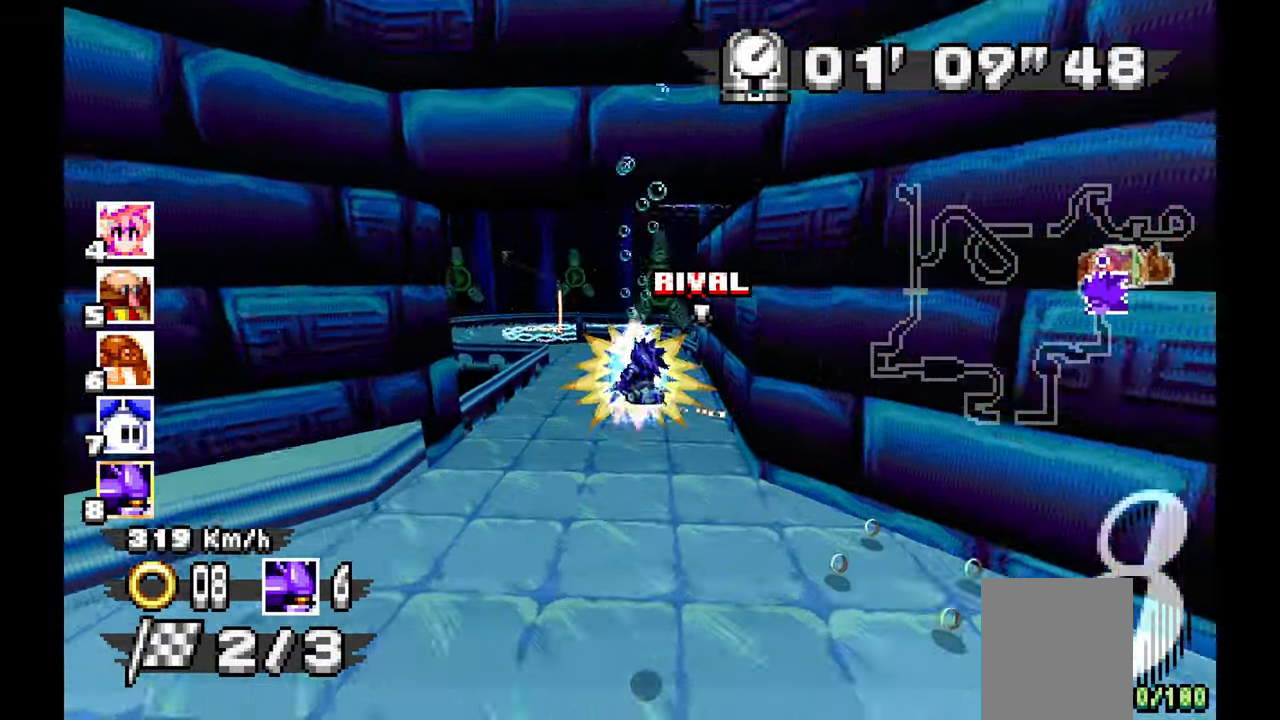
{"dt_ms": 500, "buttons": ["A"], "left_stick": "left", "events": []}
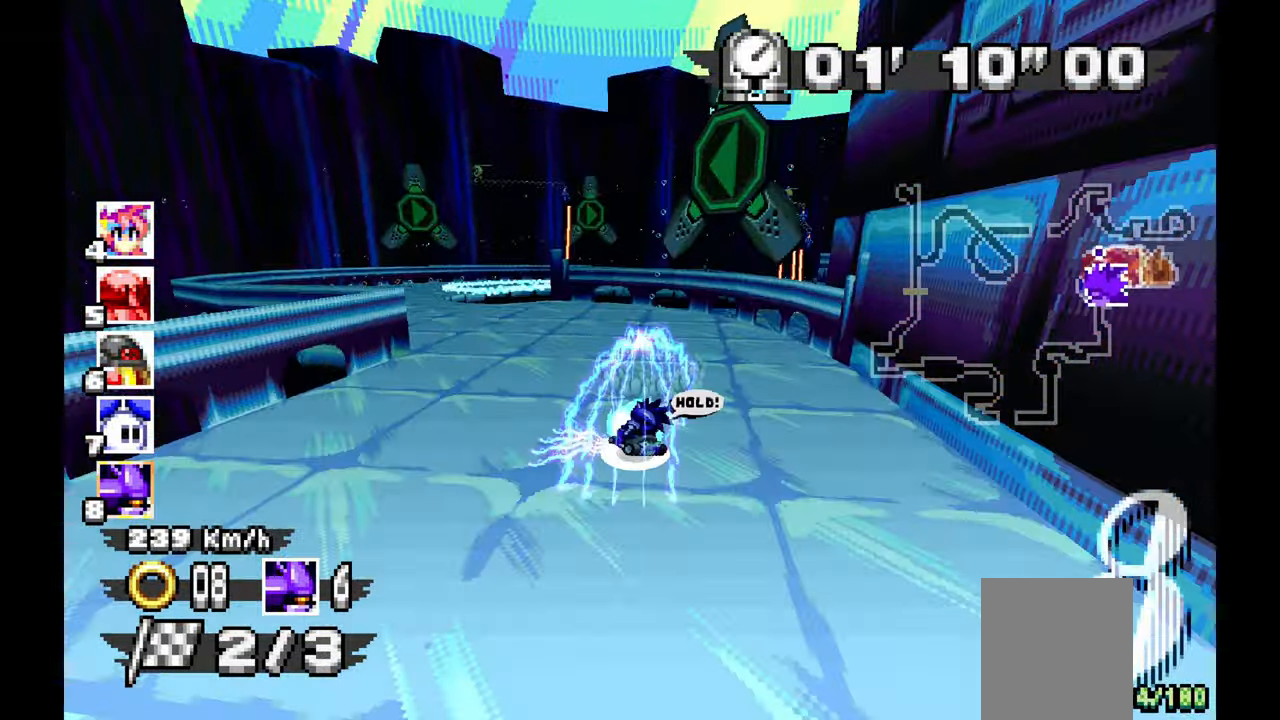
{"dt_ms": 500, "buttons": [], "left_stick": "left", "events": [[183, "A", "up"]]}